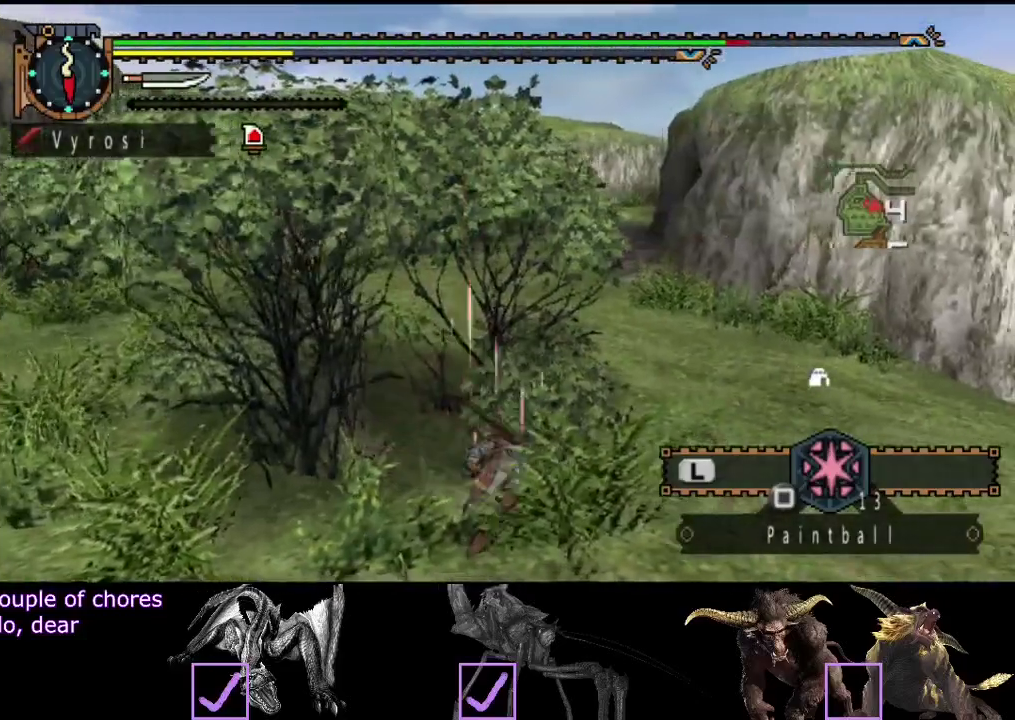
Gameplay with a controller (PlayStation layout); each line is a JSON object with the inputs held at the frame after it. "events" lists button and stick changes between this image and that frame as [ms after this image, input, new state], when the widget could be followed in between. Not read: L3 R2 R3.
{"buttons": [], "left_stick": "center", "right_stick": "center", "events": [[167, "right_stick", "center"]]}
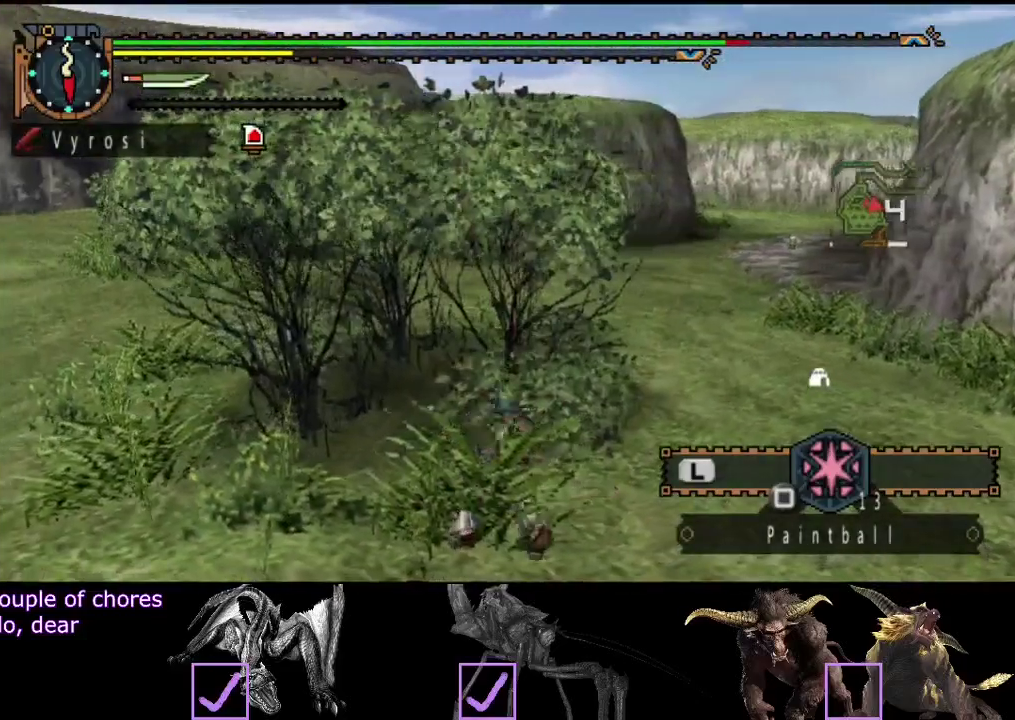
{"buttons": [], "left_stick": "up-right", "right_stick": "center", "events": [[33, "right_stick", "left"], [217, "right_stick", "center"], [450, "left_stick", "up-right"]]}
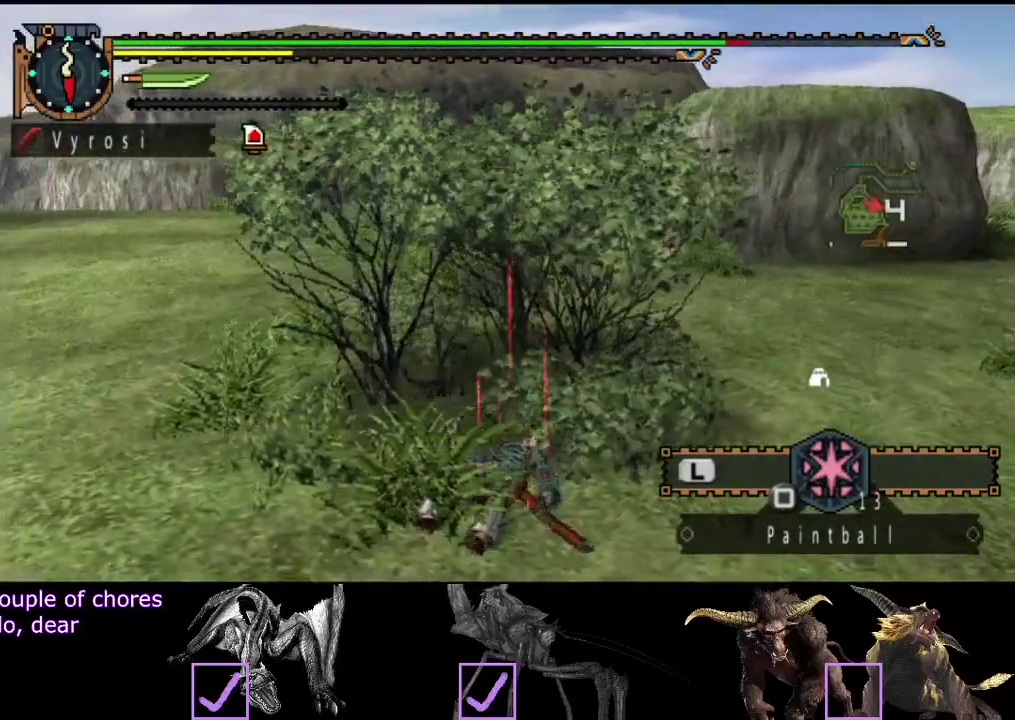
{"buttons": [], "left_stick": "up-right", "right_stick": "center", "events": []}
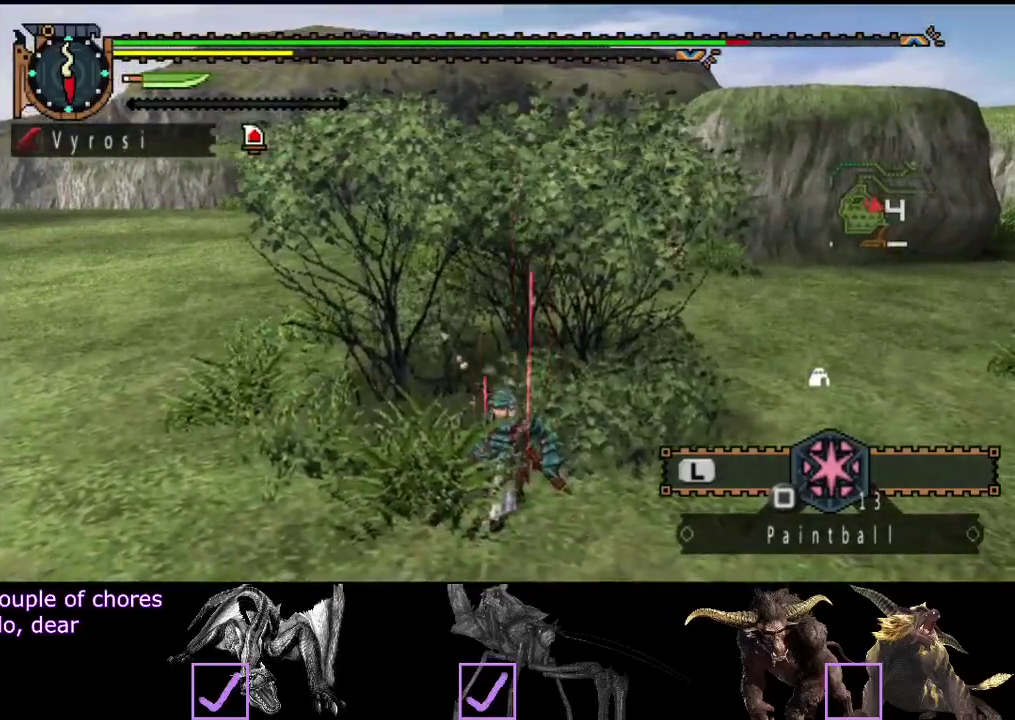
{"buttons": [], "left_stick": "up-right", "right_stick": "center", "events": []}
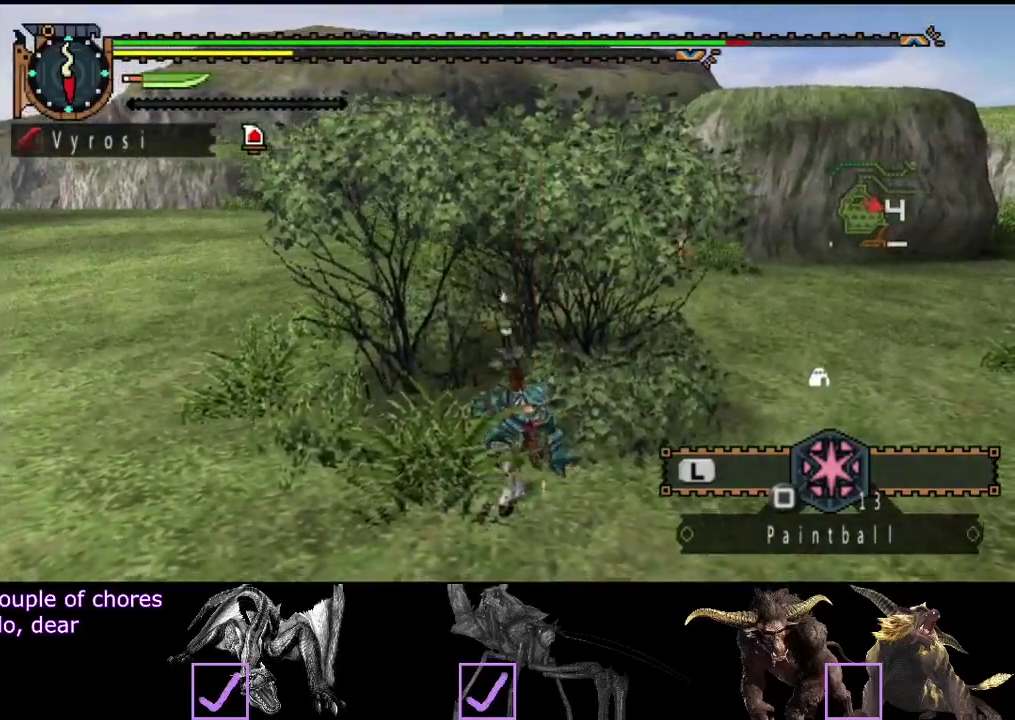
{"buttons": [], "left_stick": "up-right", "right_stick": "center", "events": []}
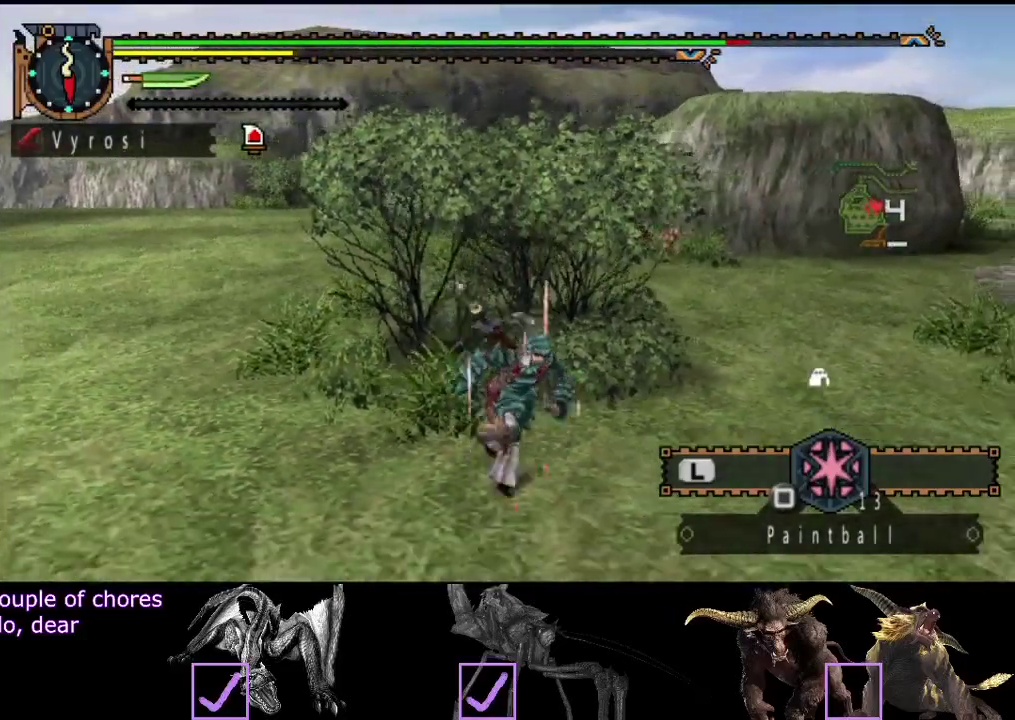
{"buttons": [], "left_stick": "up-right", "right_stick": "center", "events": [[67, "right_stick", "left"], [233, "right_stick", "center"]]}
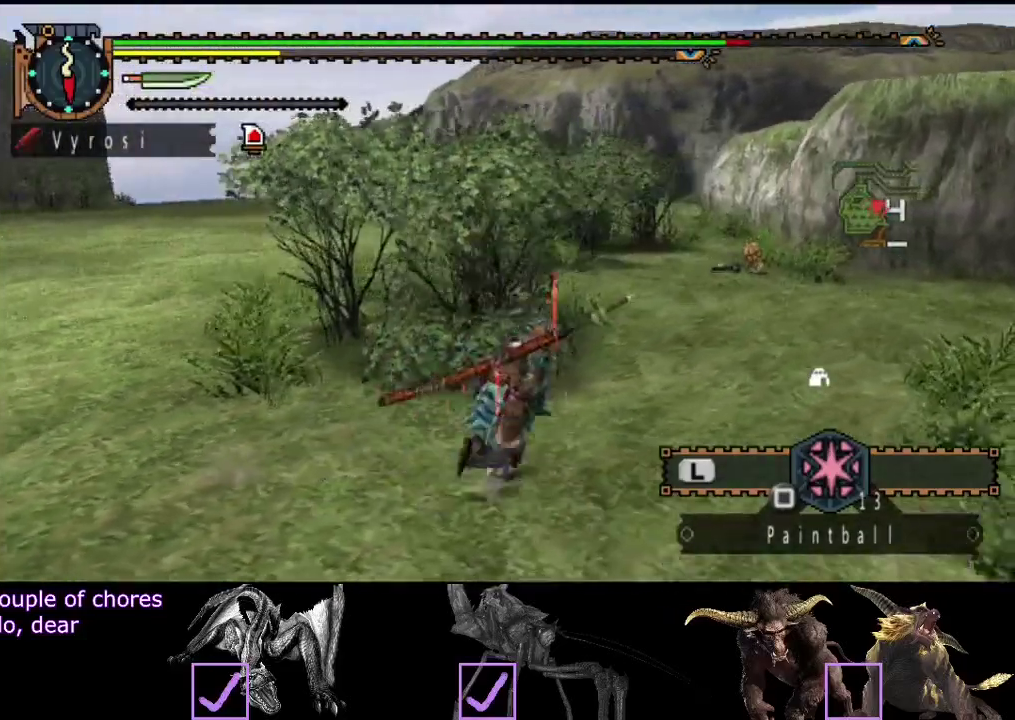
{"buttons": [], "left_stick": "up-right", "right_stick": "center", "events": []}
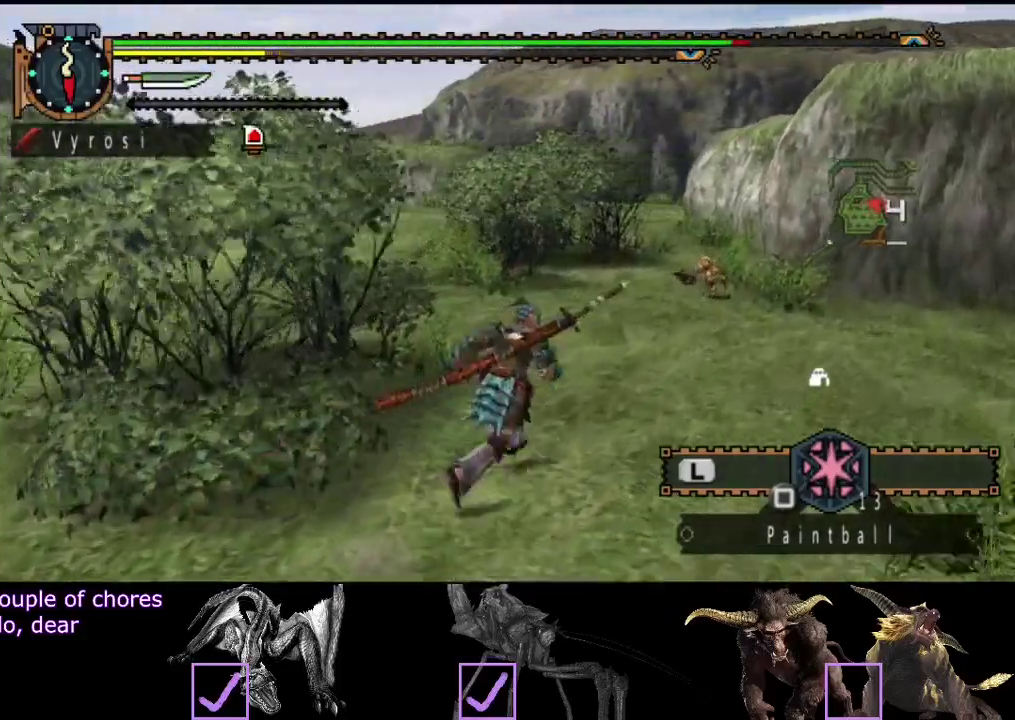
{"buttons": [], "left_stick": "up-right", "right_stick": "center", "events": [[183, "left_stick", "up"], [450, "left_stick", "up-right"]]}
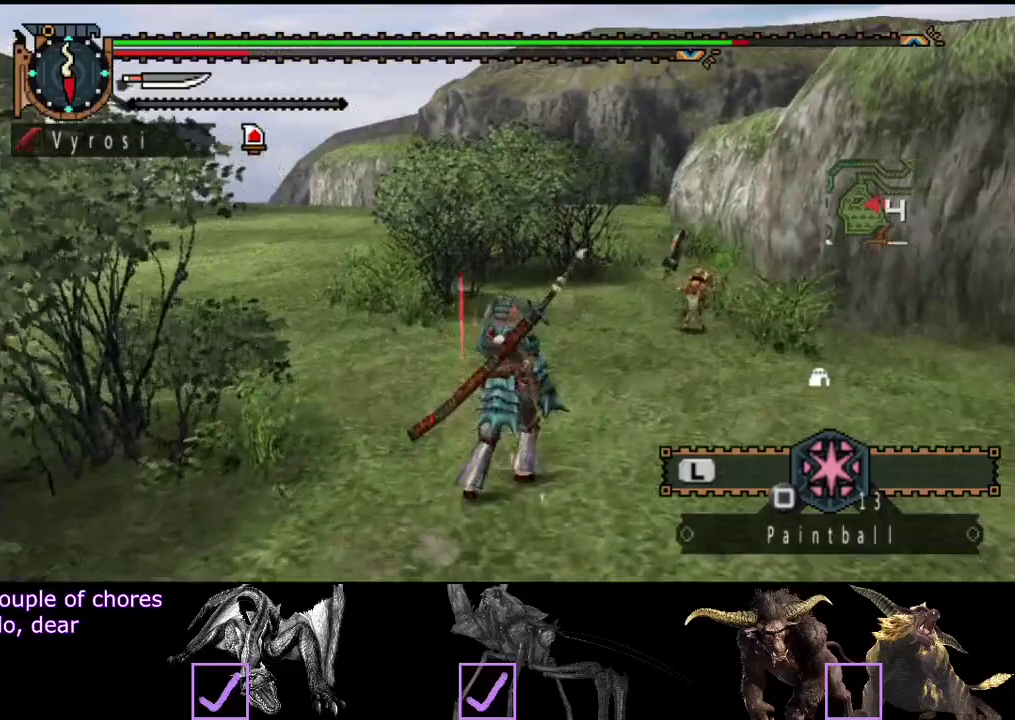
{"buttons": ["CIRCLE", "TRIANGLE"], "left_stick": "up-right", "right_stick": "center", "events": [[383, "CIRCLE", "down"], [383, "TRIANGLE", "down"]]}
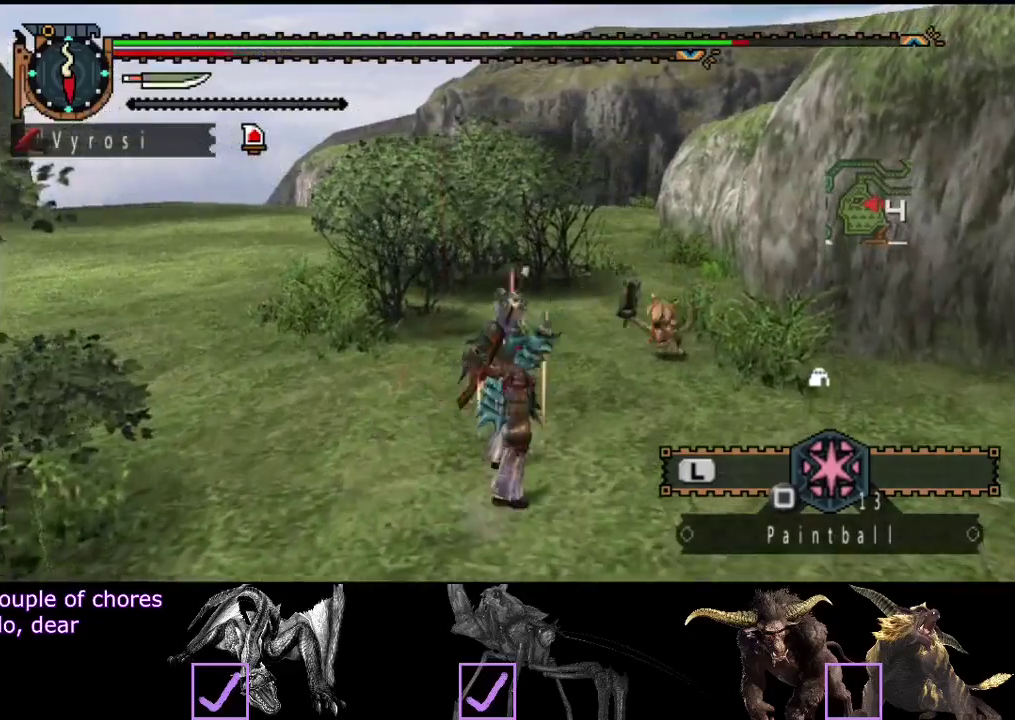
{"buttons": [], "left_stick": "up-right", "right_stick": "center"}
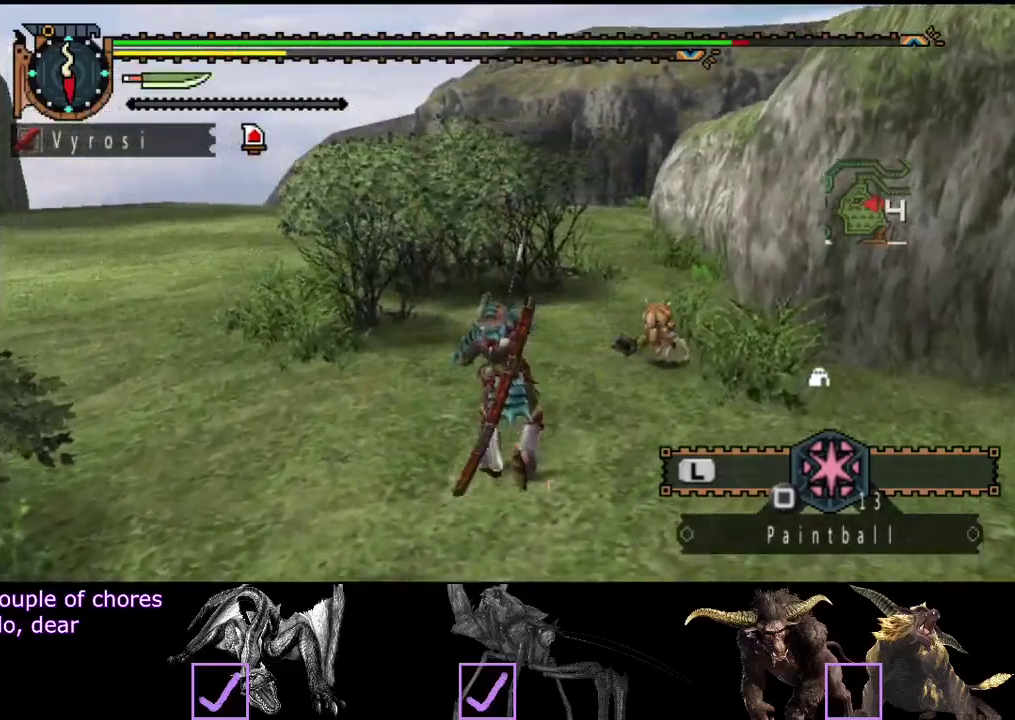
{"buttons": ["TRIANGLE"], "left_stick": "up-right", "right_stick": "center"}
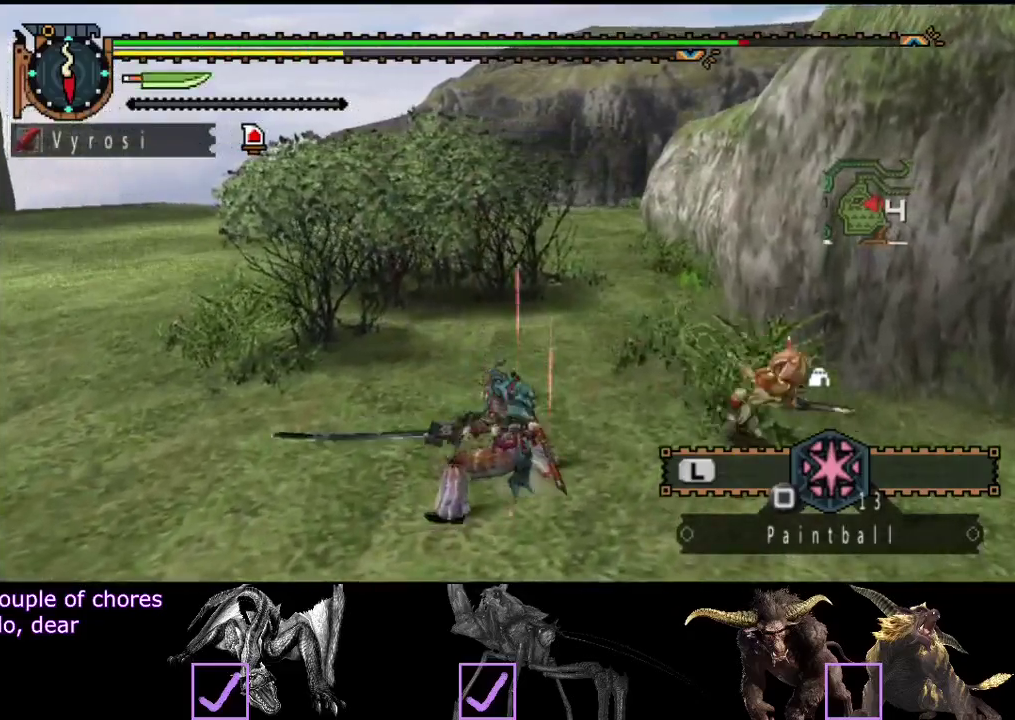
{"buttons": [], "left_stick": "right", "right_stick": "center", "events": [[133, "left_stick", "right"], [233, "TRIANGLE", "up"]]}
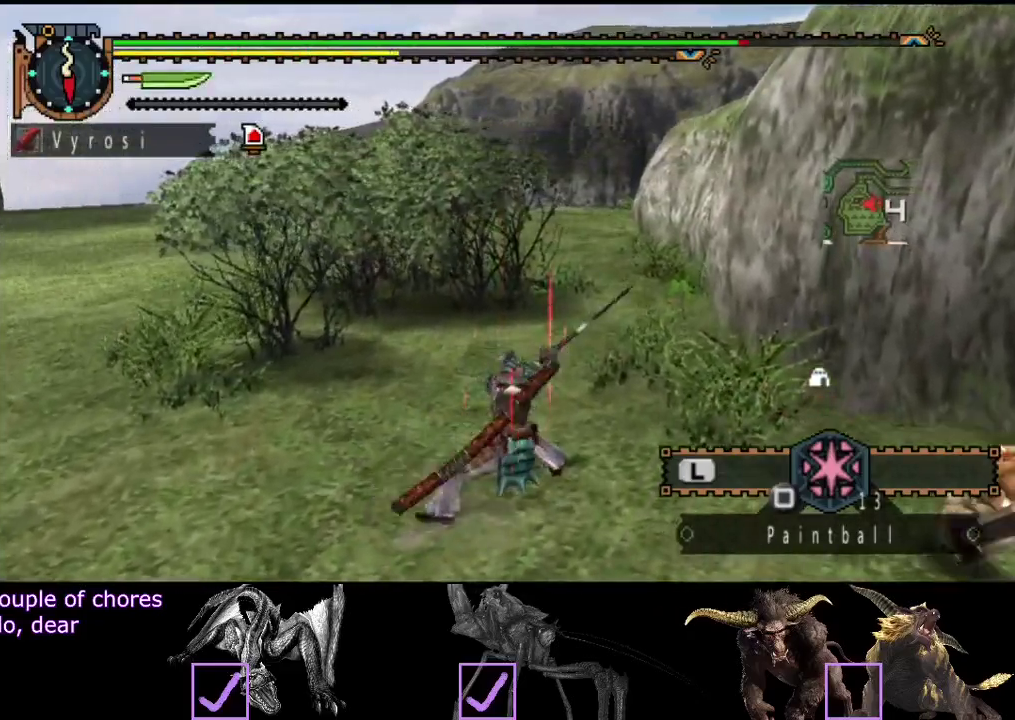
{"buttons": [], "left_stick": "left", "right_stick": "center", "events": [[67, "left_stick", "center"], [133, "left_stick", "left"]]}
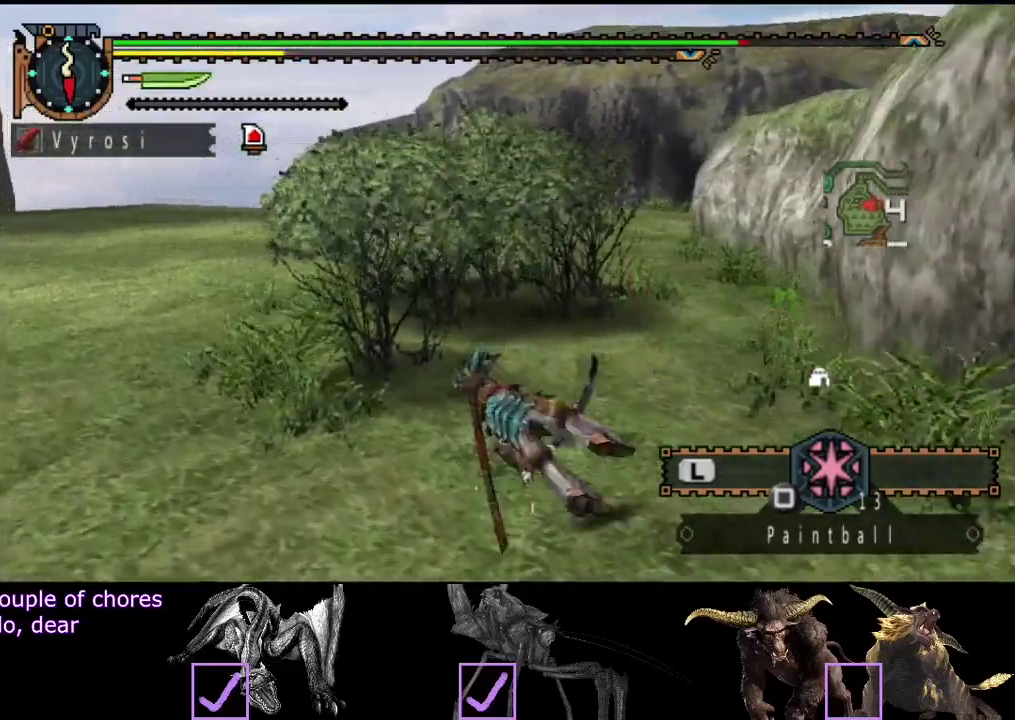
{"buttons": [], "left_stick": "center", "right_stick": "right", "events": [[50, "left_stick", "center"], [83, "right_stick", "right"]]}
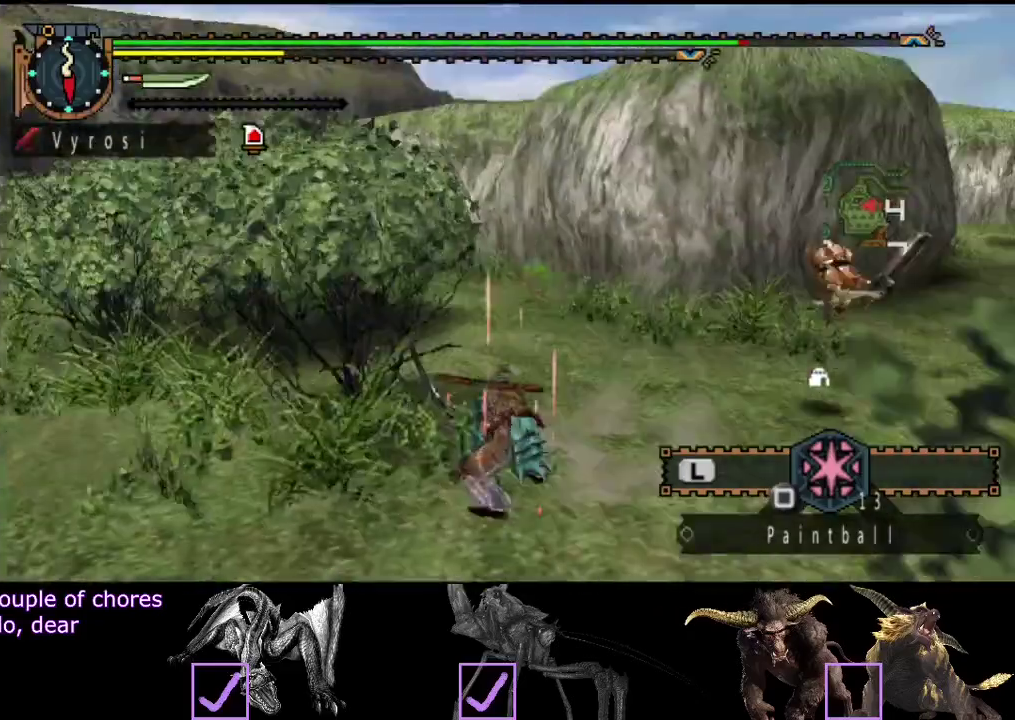
{"buttons": [], "left_stick": "down-left", "right_stick": "center", "events": [[50, "right_stick", "center"], [250, "right_stick", "right"], [367, "left_stick", "down-left"], [433, "right_stick", "center"]]}
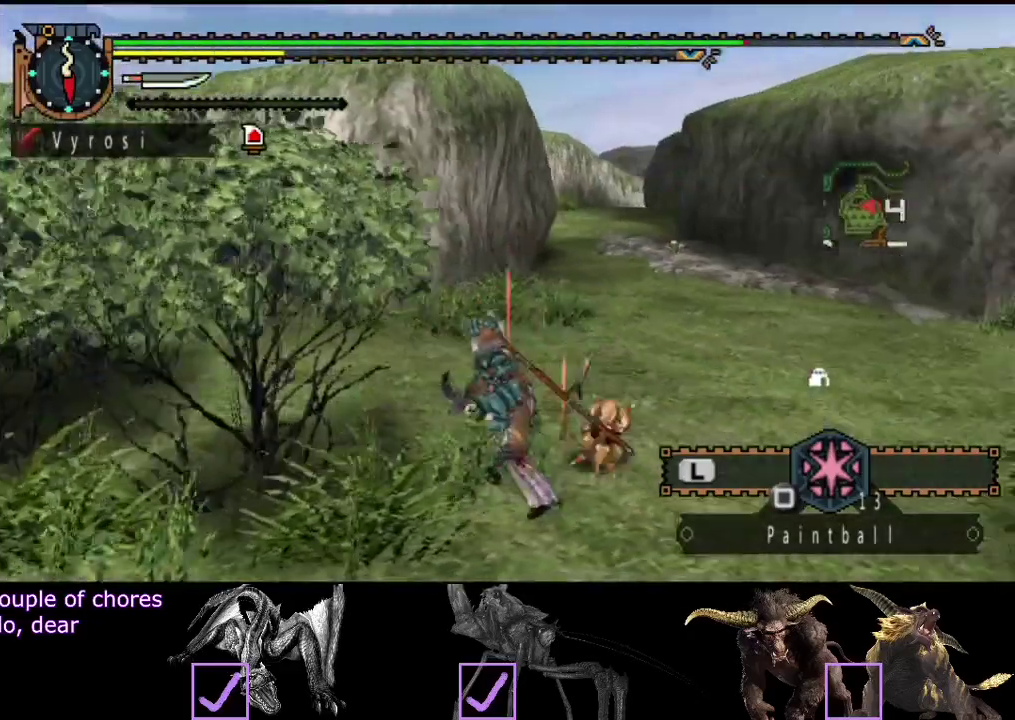
{"buttons": [], "left_stick": "down-left", "right_stick": "center", "events": [[200, "right_stick", "right"], [333, "right_stick", "center"]]}
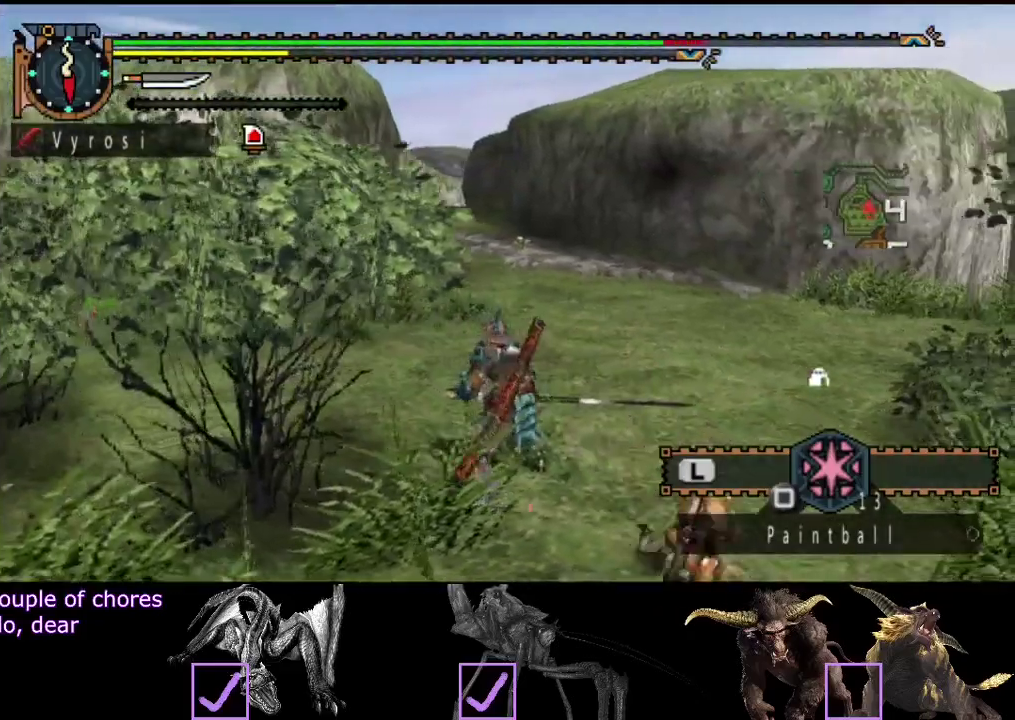
{"buttons": [], "left_stick": "down", "right_stick": "center", "events": [[67, "right_stick", "right"], [300, "right_stick", "center"], [467, "left_stick", "down"]]}
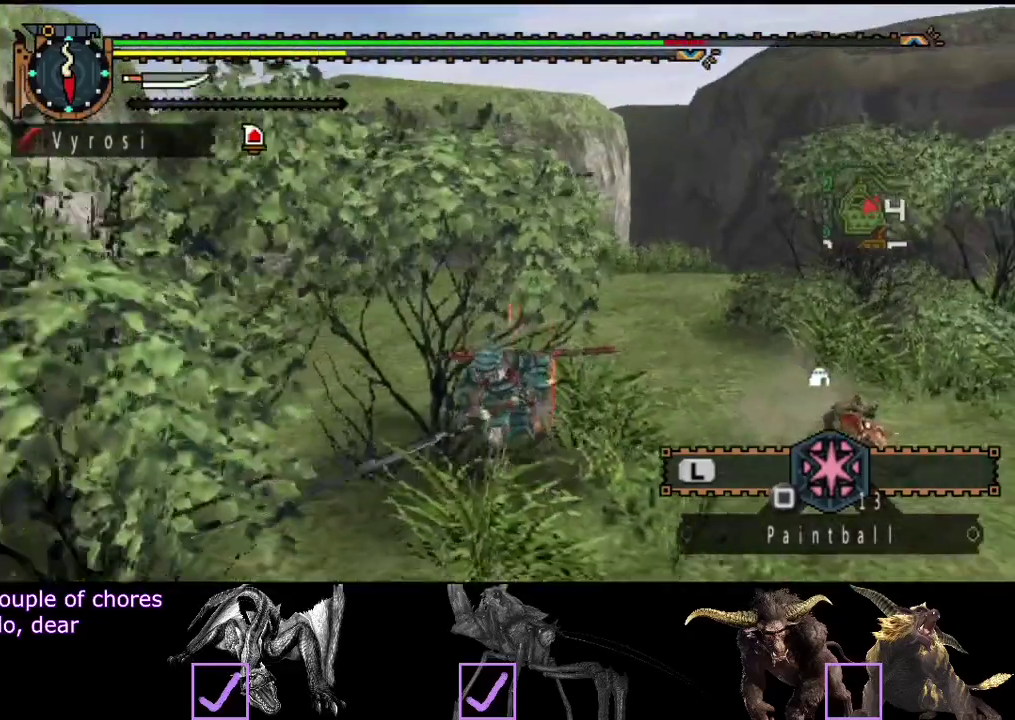
{"buttons": ["CIRCLE"], "left_stick": "up", "right_stick": "center", "events": [[133, "right_stick", "right"], [200, "left_stick", "down-right"], [300, "left_stick", "right"], [300, "right_stick", "center"], [350, "left_stick", "up-right"], [450, "CIRCLE", "down"], [450, "left_stick", "up"]]}
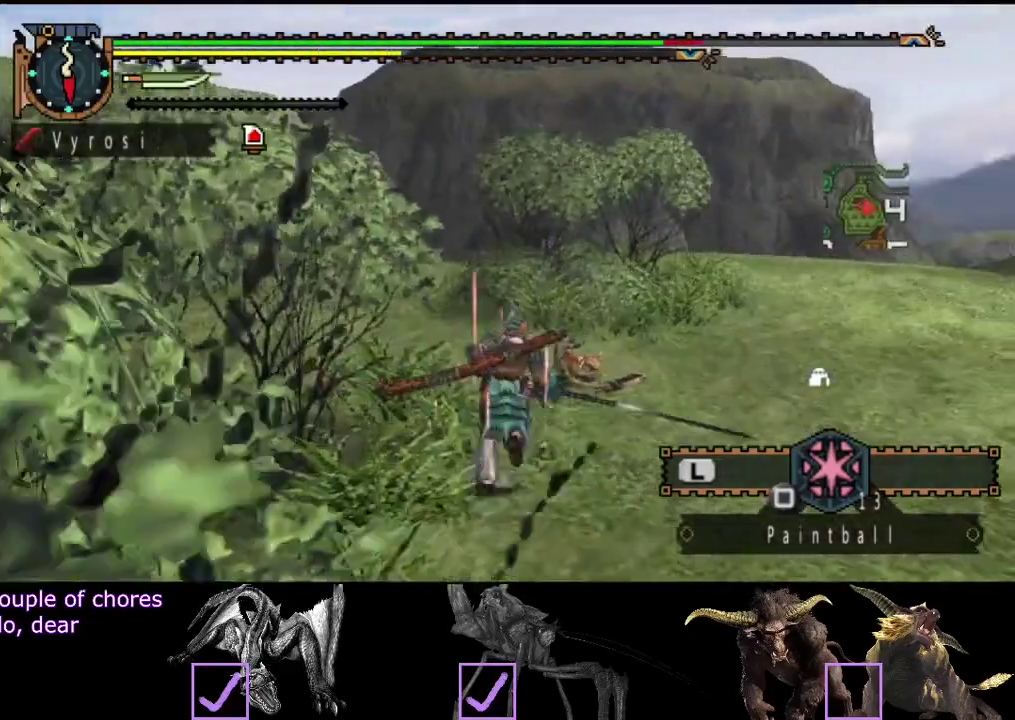
{"buttons": ["TRIANGLE"], "left_stick": "up", "right_stick": "center", "events": [[50, "CIRCLE", "up"], [183, "TRIANGLE", "down"], [250, "TRIANGLE", "up"], [317, "TRIANGLE", "down"], [383, "TRIANGLE", "up"], [450, "TRIANGLE", "down"]]}
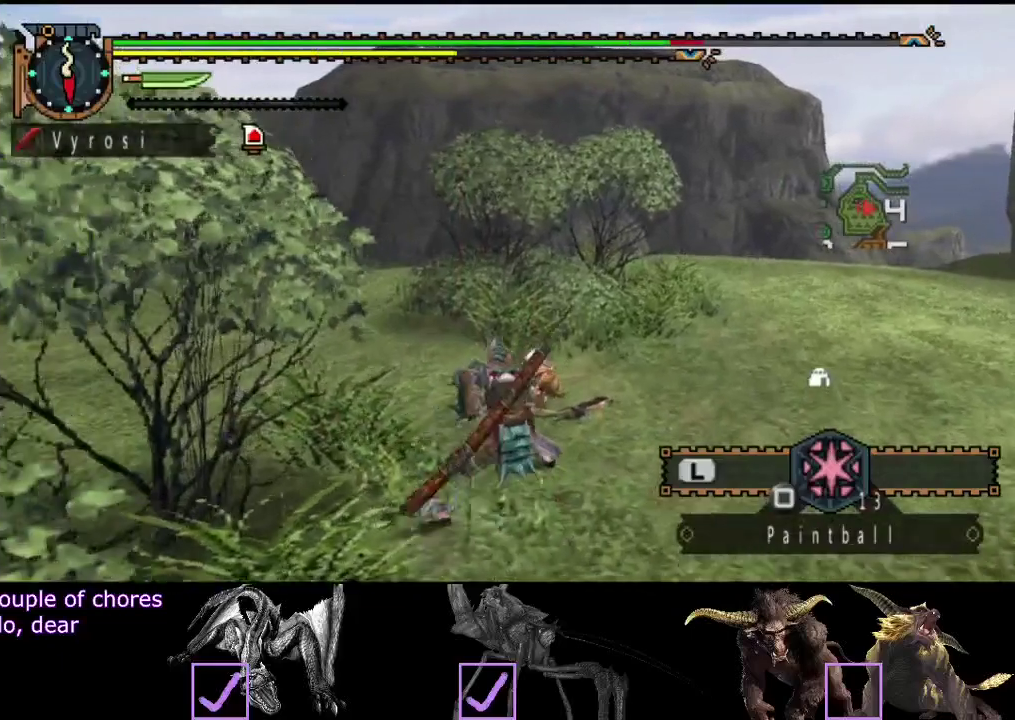
{"buttons": [], "left_stick": "up-left", "right_stick": "center", "events": [[183, "TRIANGLE", "up"], [250, "TRIANGLE", "down"], [317, "left_stick", "up-left"], [350, "TRIANGLE", "up"], [417, "TRIANGLE", "down"], [467, "TRIANGLE", "up"]]}
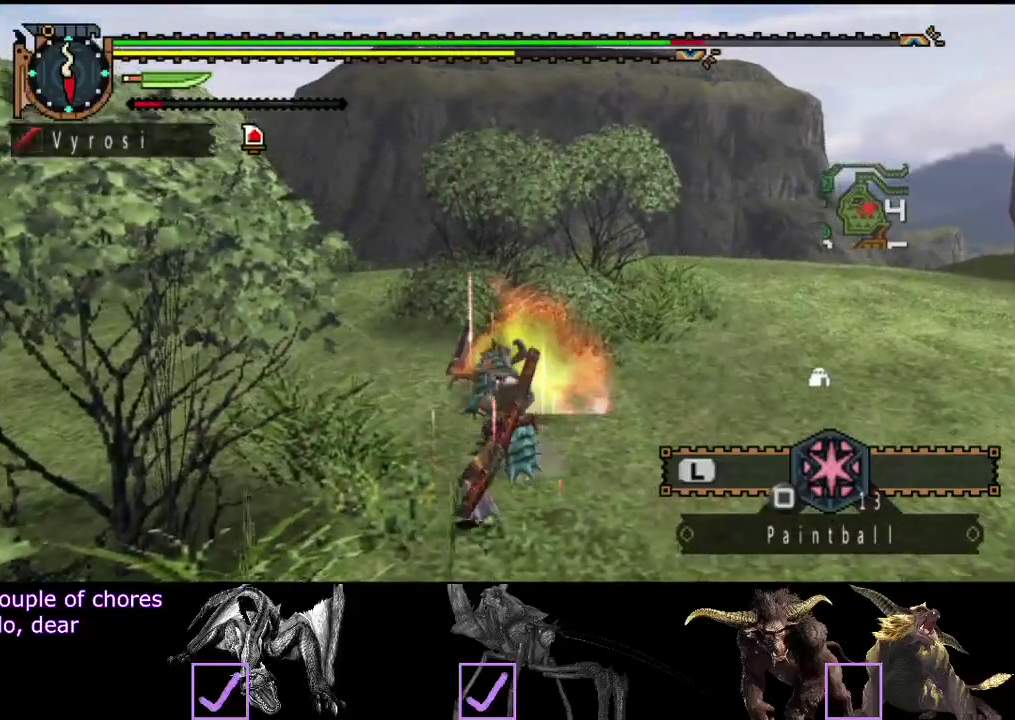
{"buttons": [], "left_stick": "center", "right_stick": "center", "events": [[33, "TRIANGLE", "down"], [167, "TRIANGLE", "up"], [367, "left_stick", "center"]]}
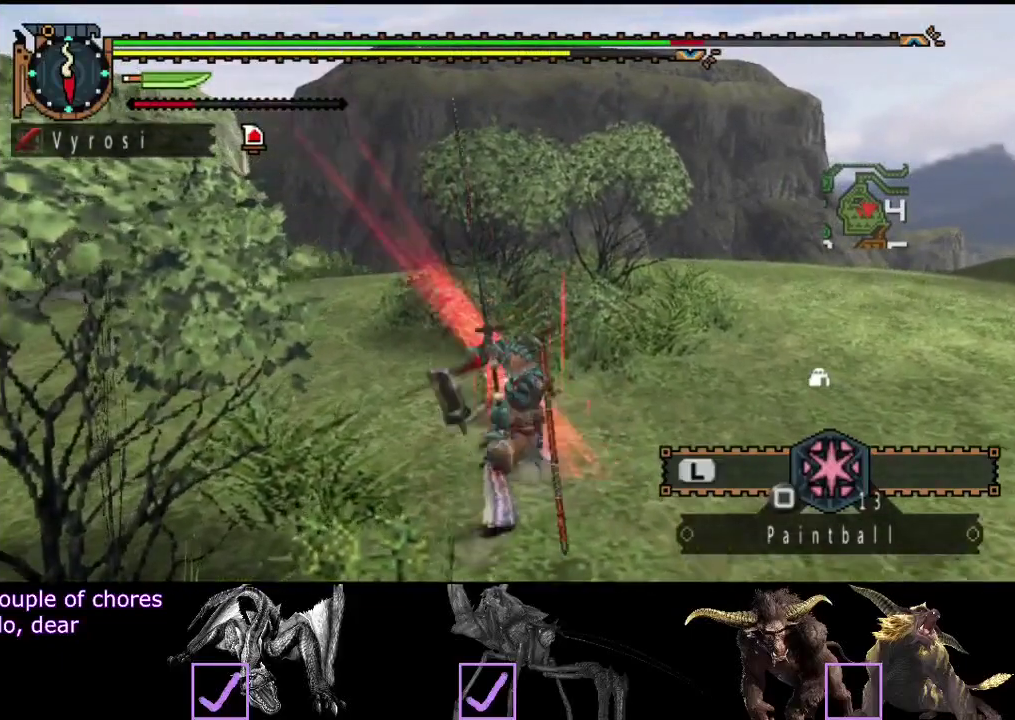
{"buttons": [], "left_stick": "center", "right_stick": "center", "events": [[333, "right_stick", "left"], [483, "right_stick", "center"]]}
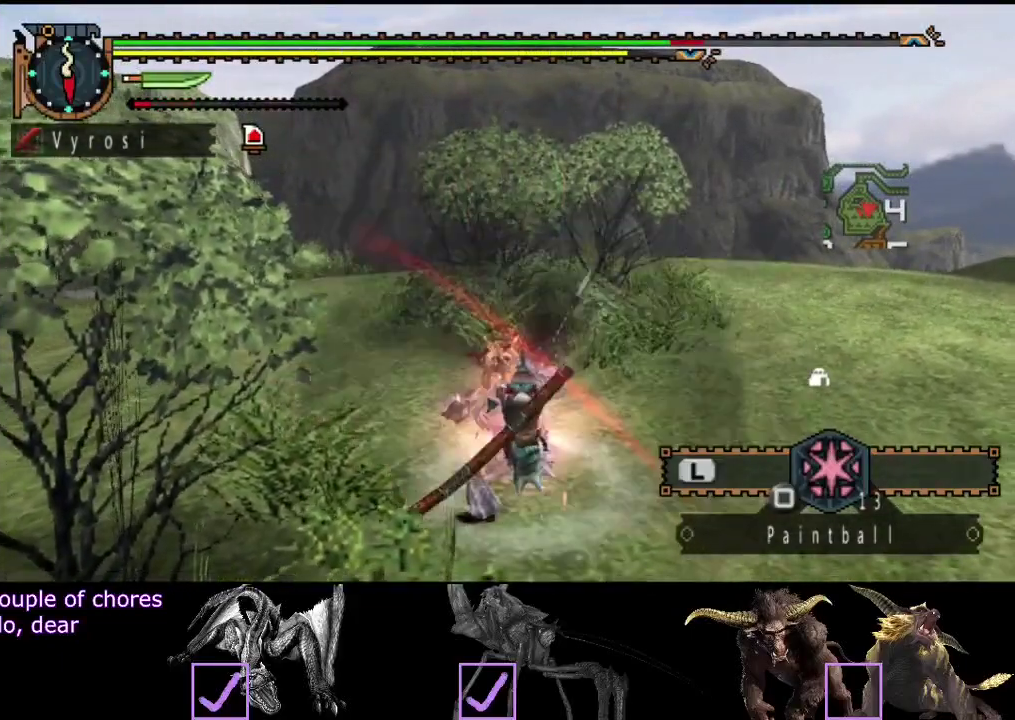
{"buttons": [], "left_stick": "center", "right_stick": "center", "events": []}
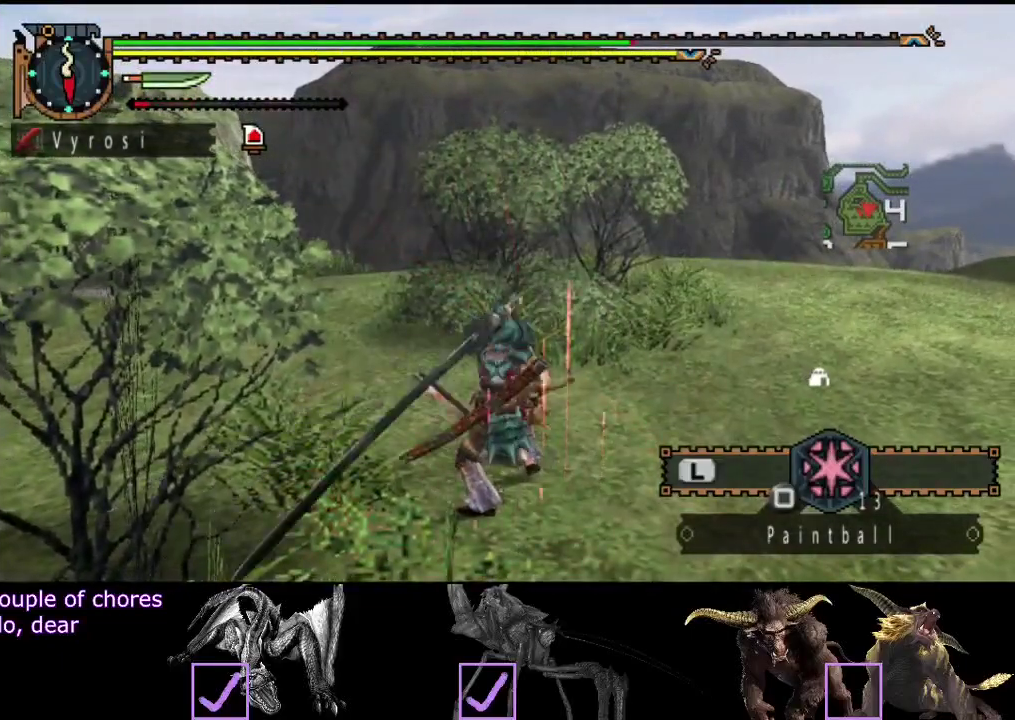
{"buttons": [], "left_stick": "center", "right_stick": "center", "events": [[283, "CIRCLE", "down"], [283, "TRIANGLE", "down"], [450, "CIRCLE", "up"], [450, "TRIANGLE", "up"]]}
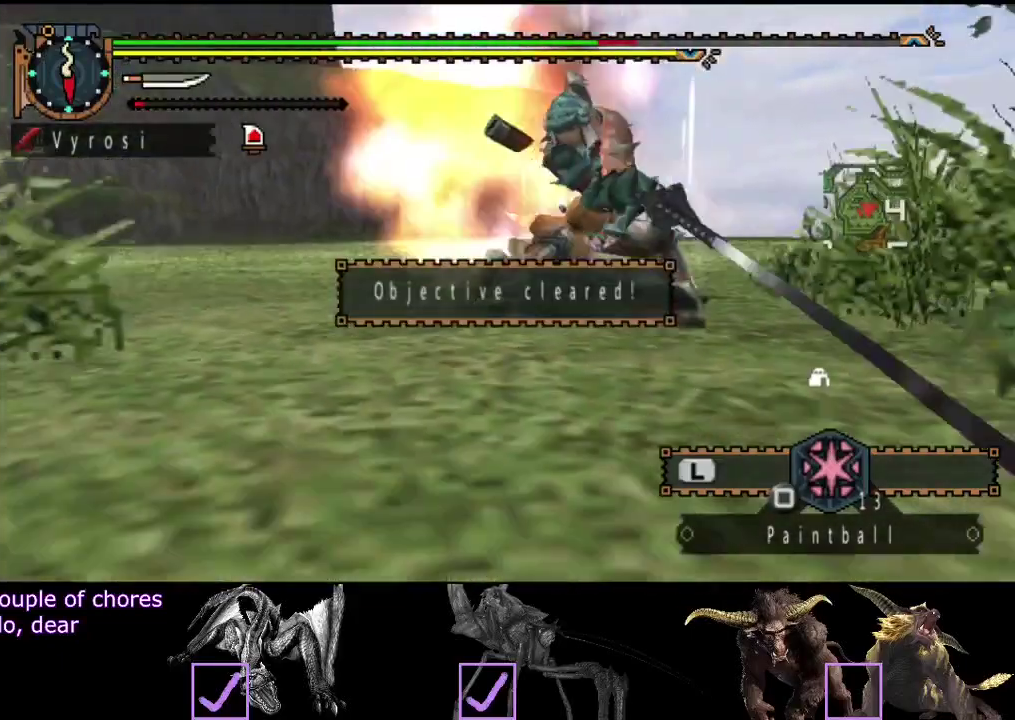
{"buttons": [], "left_stick": "center", "right_stick": "center", "events": [[317, "SELECT", "down"], [483, "SELECT", "up"]]}
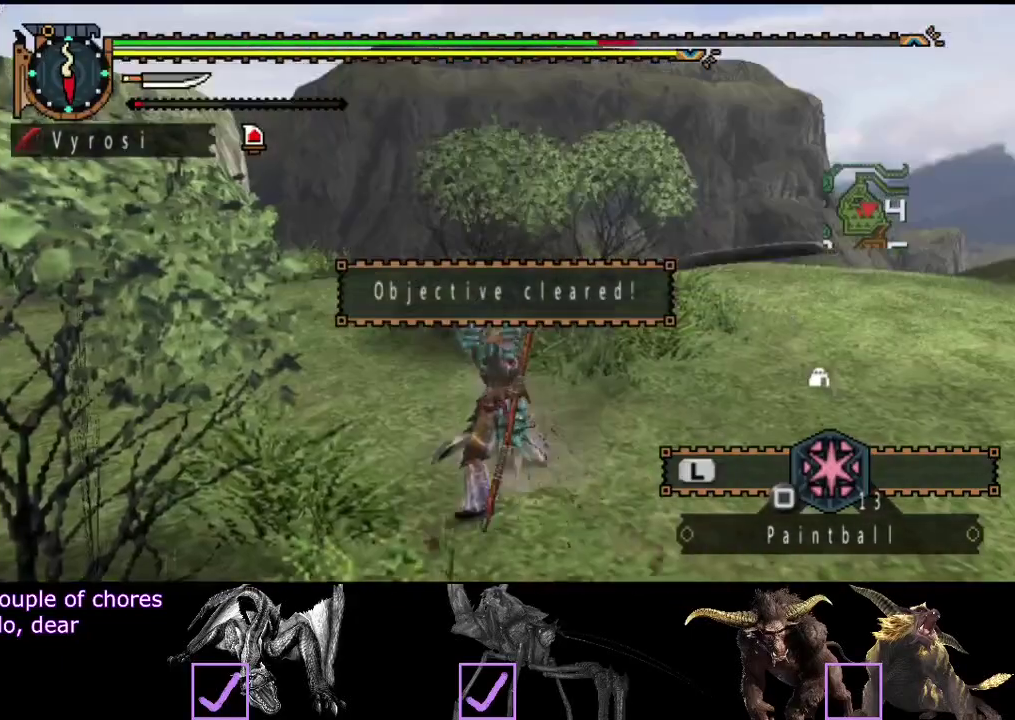
{"buttons": [], "left_stick": "center", "right_stick": "center", "events": []}
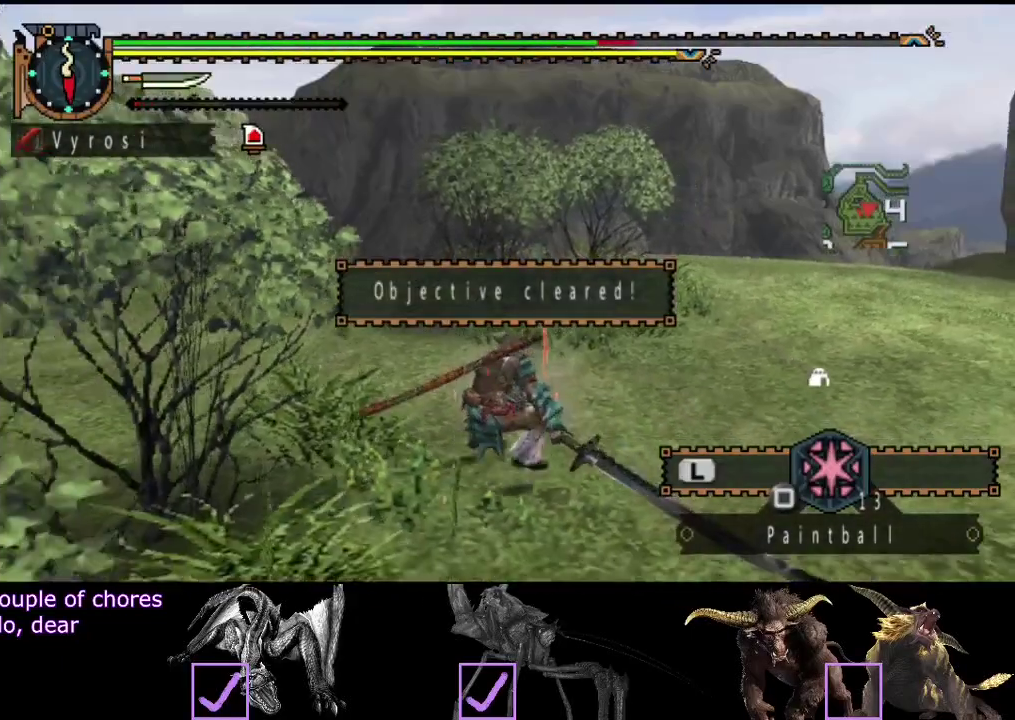
{"buttons": [], "left_stick": "right", "right_stick": "center", "events": [[367, "left_stick", "right"]]}
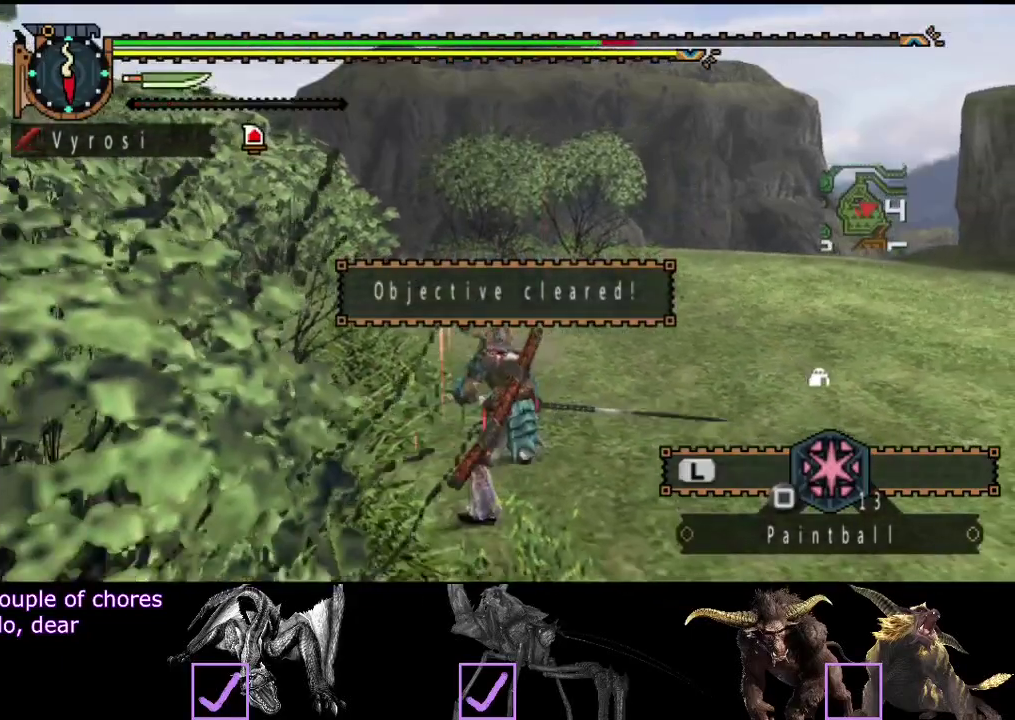
{"buttons": [], "left_stick": "right", "right_stick": "center", "events": [[233, "SQUARE", "down"], [333, "SQUARE", "up"], [400, "SQUARE", "down"], [467, "SQUARE", "up"]]}
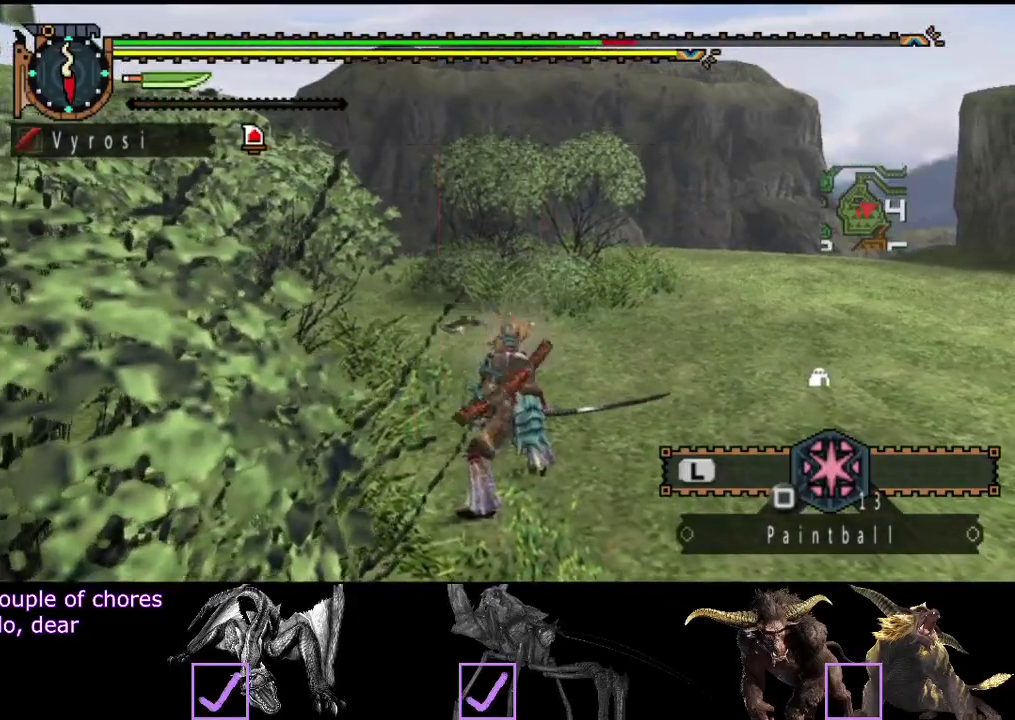
{"buttons": [], "left_stick": "center", "right_stick": "center", "events": [[33, "SQUARE", "down"], [100, "SQUARE", "up"], [233, "left_stick", "center"]]}